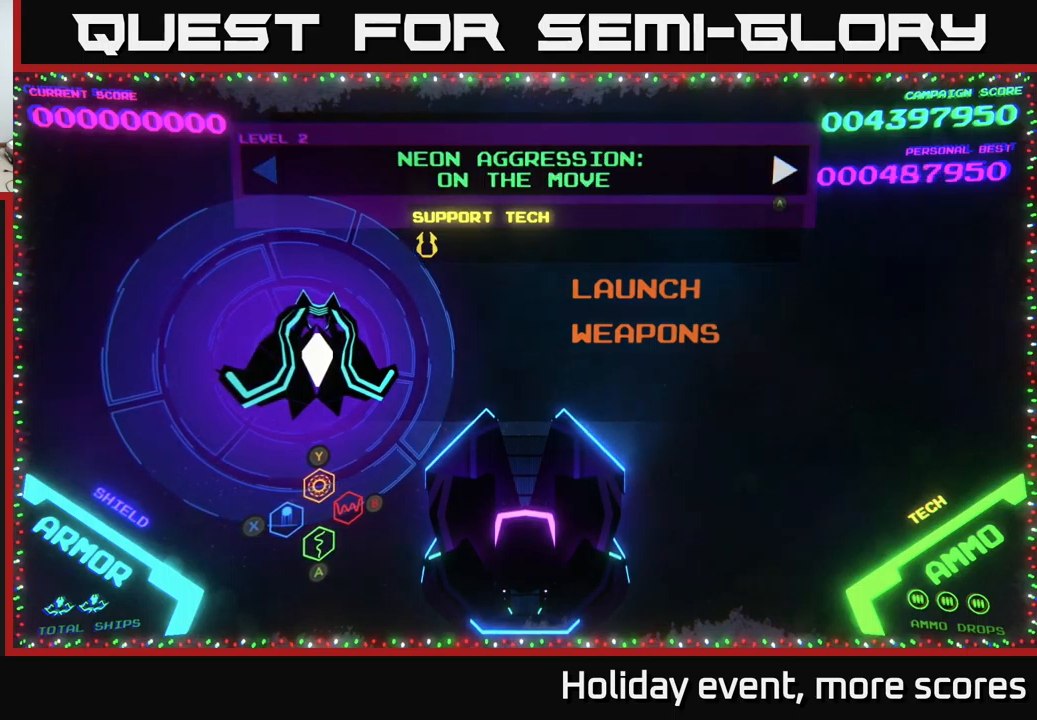
Gameplay with a controller (Xbox layout); each line is a JSON object with the inputs held at the frame after it. "events" lists button and stick changes between this image and that frame as [ms after this image, input, new state], when the widget could be followed in between.
{"buttons": [], "left_stick": "center", "right_stick": "center", "events": []}
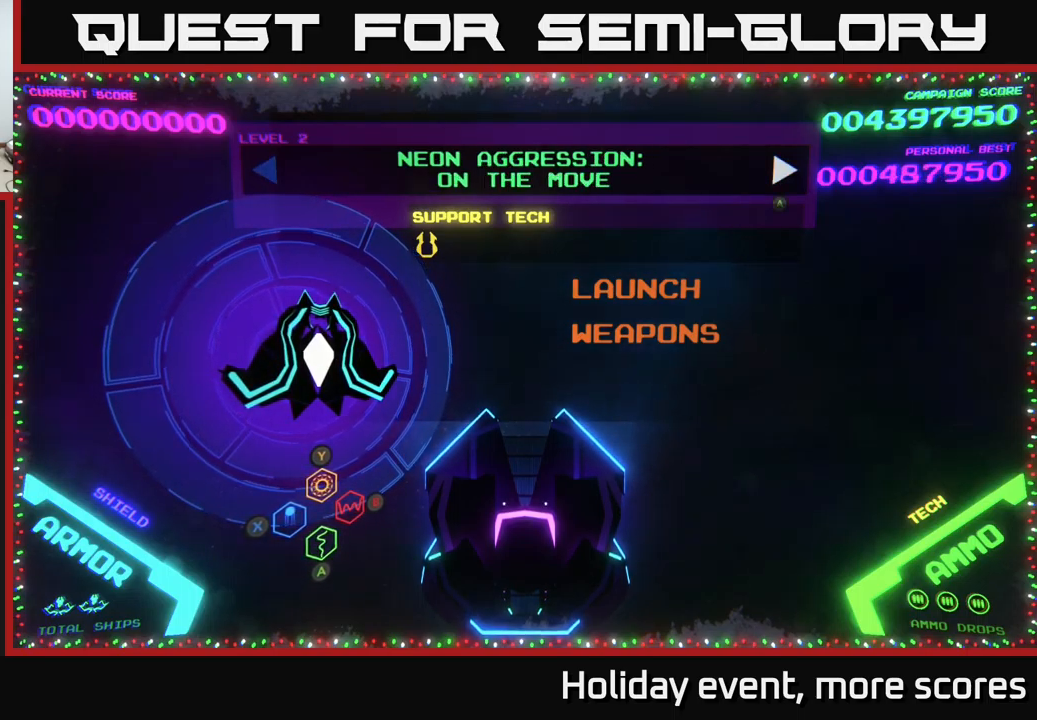
{"buttons": [], "left_stick": "center", "right_stick": "center", "events": []}
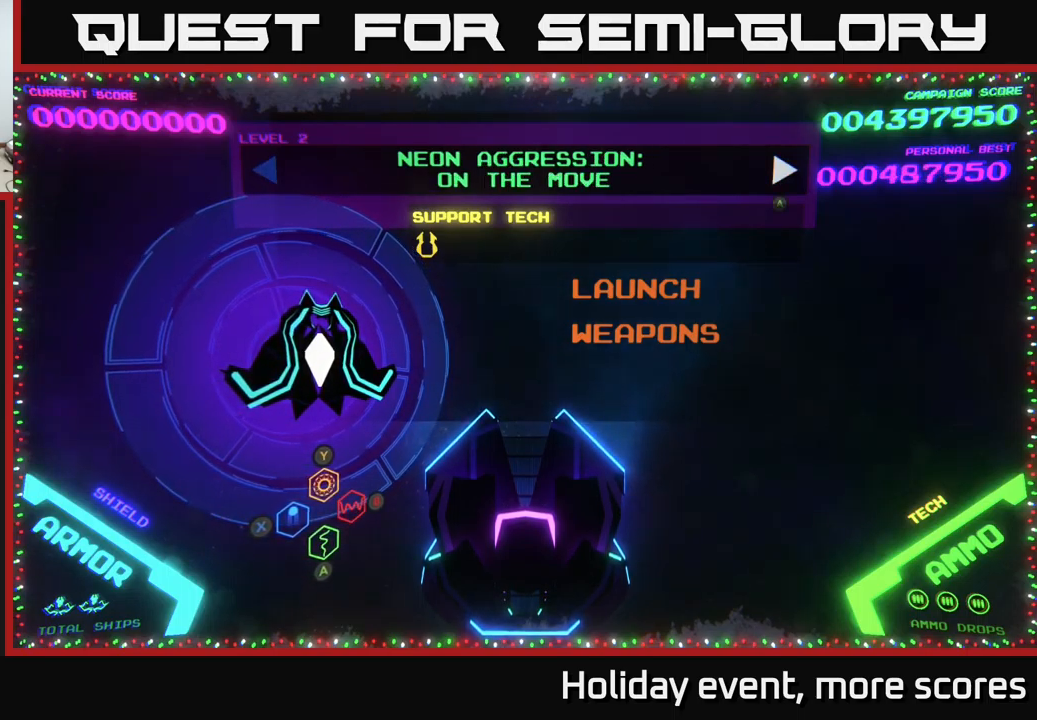
{"buttons": [], "left_stick": "center", "right_stick": "center", "events": []}
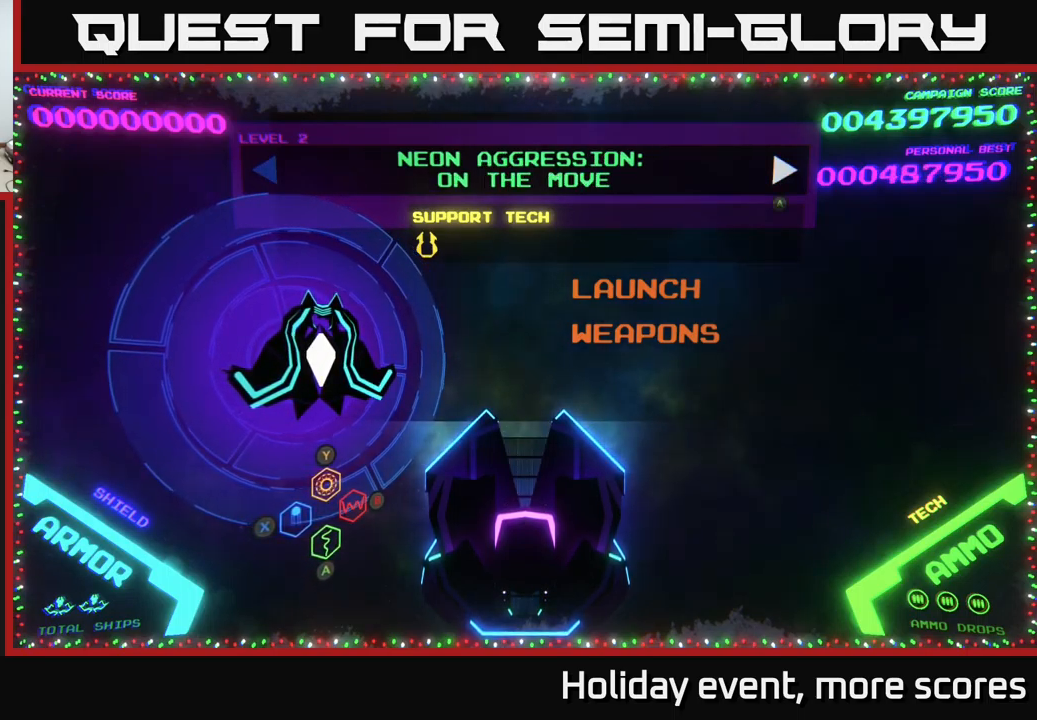
{"buttons": [], "left_stick": "down-left", "right_stick": "center", "events": [[367, "left_stick", "down"], [450, "left_stick", "down-left"]]}
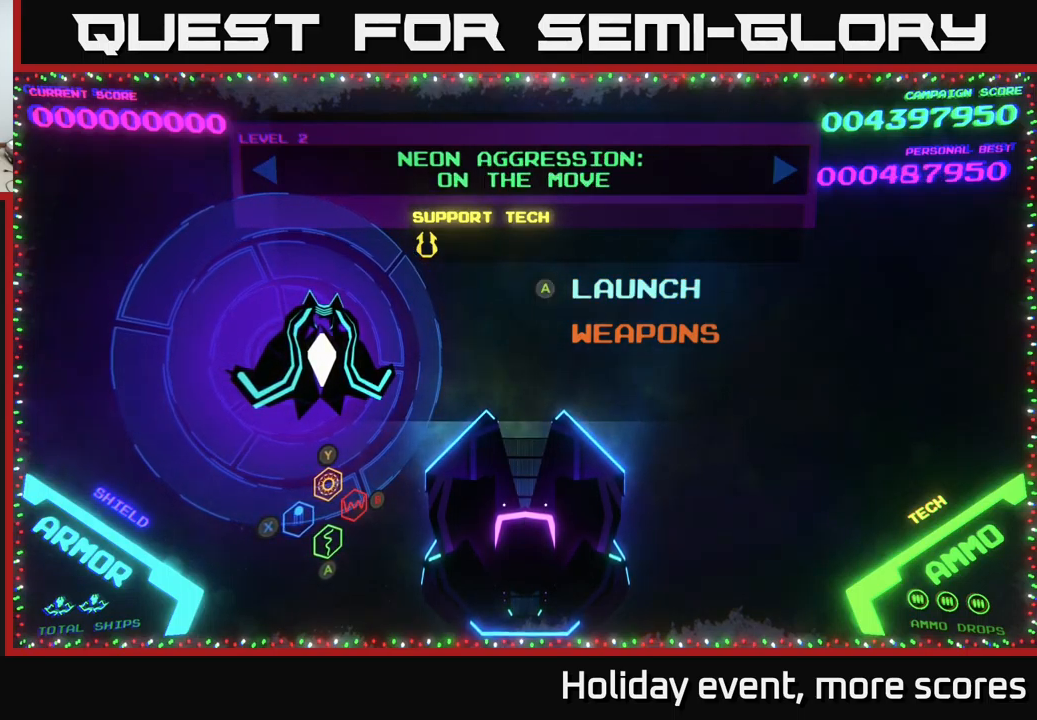
{"buttons": [], "left_stick": "center", "right_stick": "center", "events": [[50, "left_stick", "center"]]}
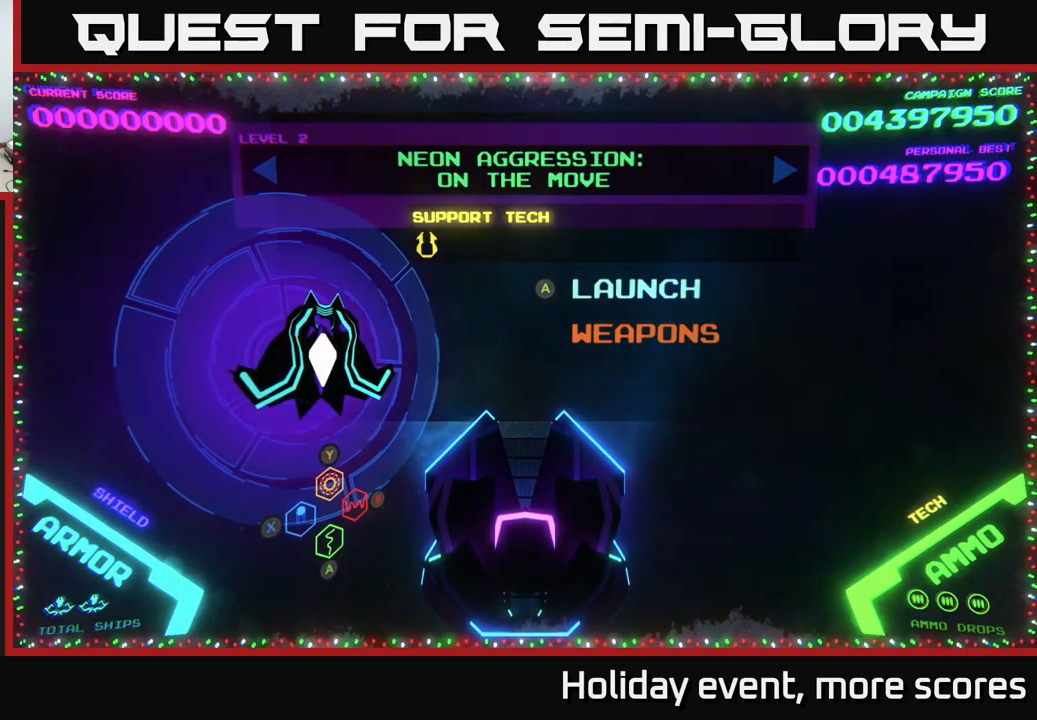
{"buttons": [], "left_stick": "center", "right_stick": "center", "events": []}
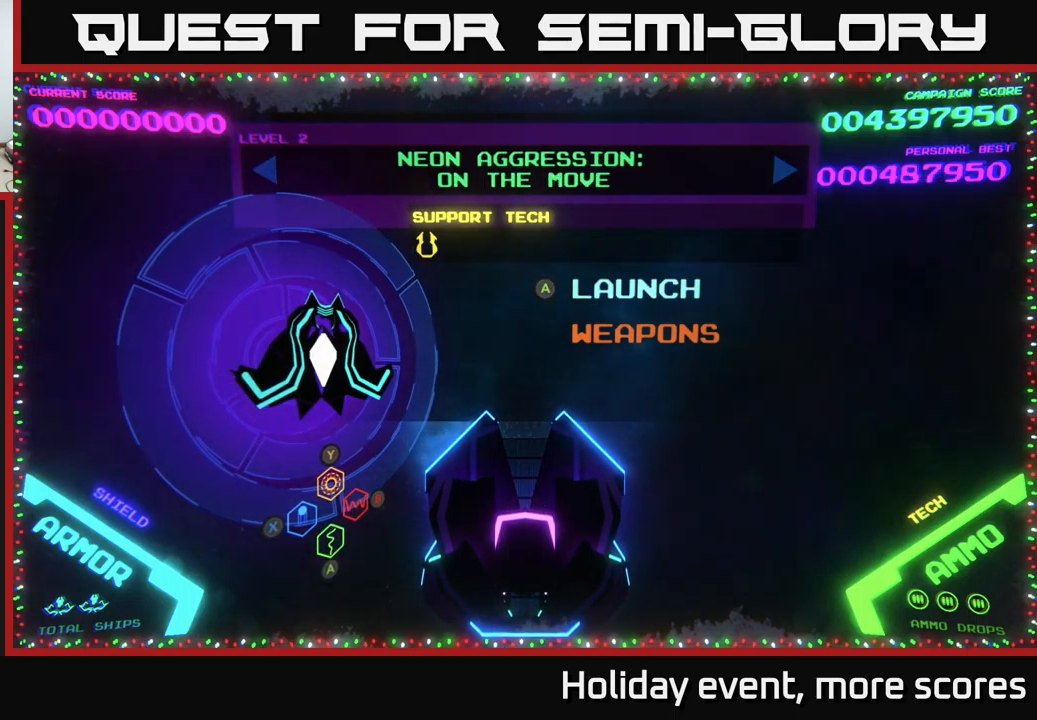
{"buttons": ["A"], "left_stick": "center", "right_stick": "center", "events": [[467, "A", "down"]]}
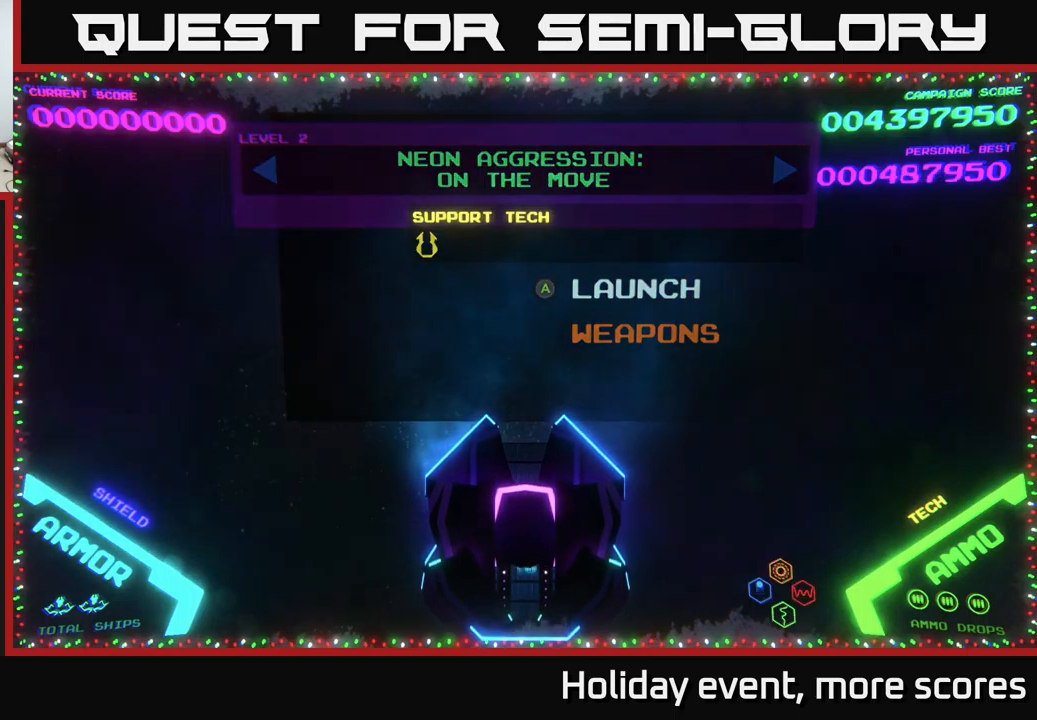
{"buttons": [], "left_stick": "center", "right_stick": "center", "events": [[50, "A", "up"]]}
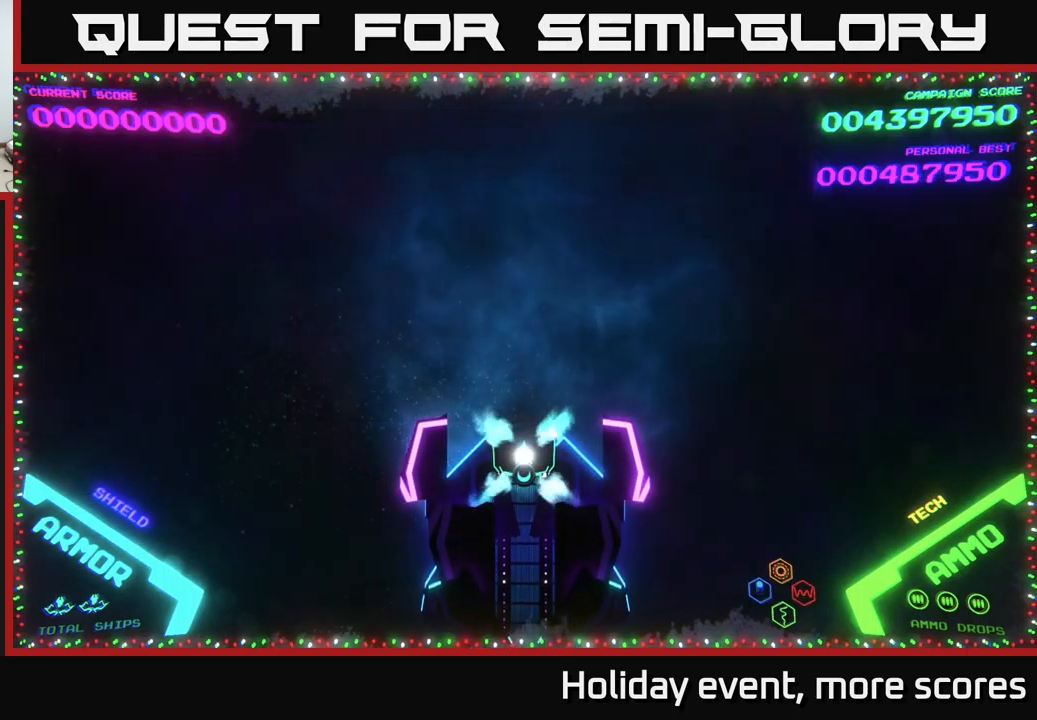
{"buttons": [], "left_stick": "center", "right_stick": "center", "events": []}
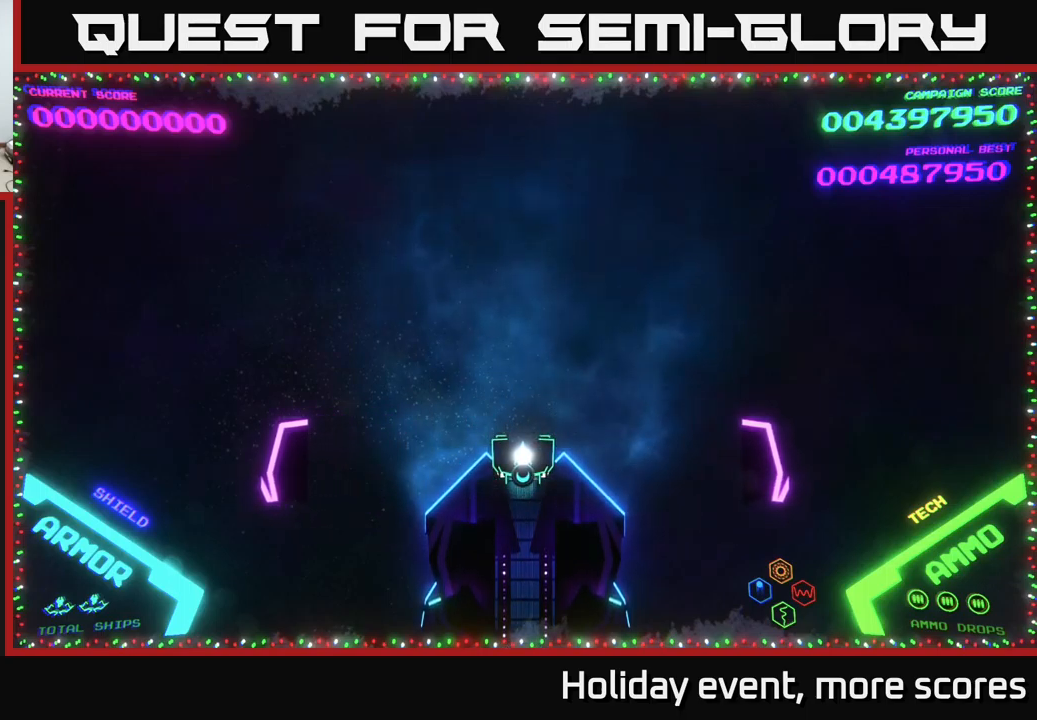
{"buttons": [], "left_stick": "center", "right_stick": "center", "events": []}
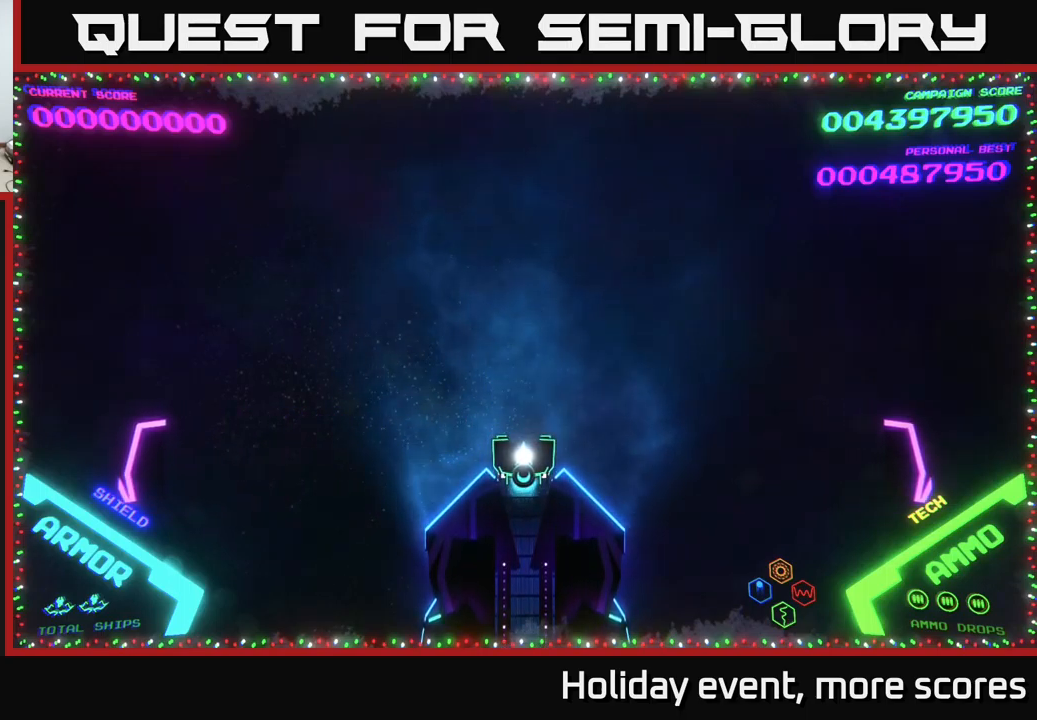
{"buttons": [], "left_stick": "center", "right_stick": "center", "events": []}
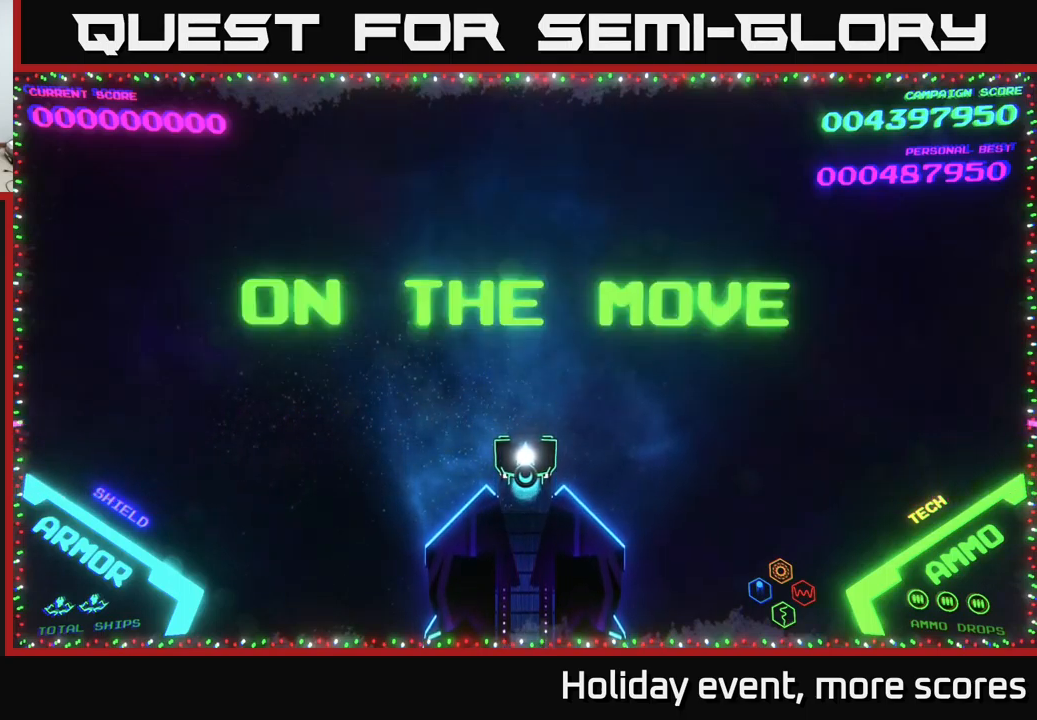
{"buttons": [], "left_stick": "center", "right_stick": "center", "events": []}
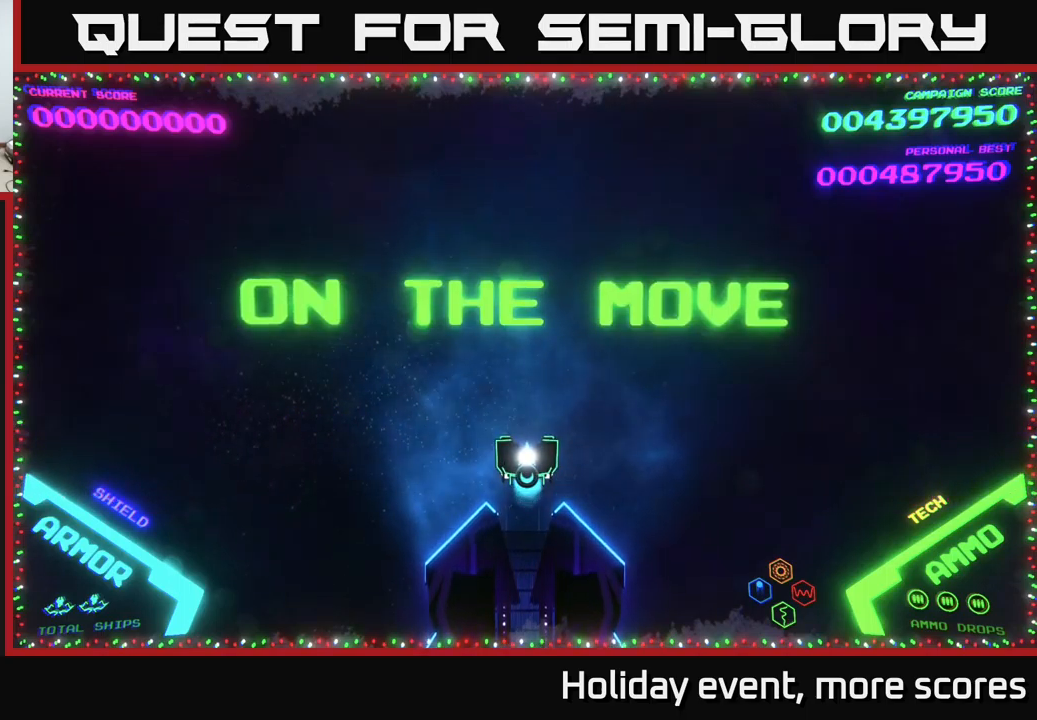
{"buttons": [], "left_stick": "down-right", "right_stick": "center", "events": [[400, "left_stick", "right"], [483, "left_stick", "down-right"]]}
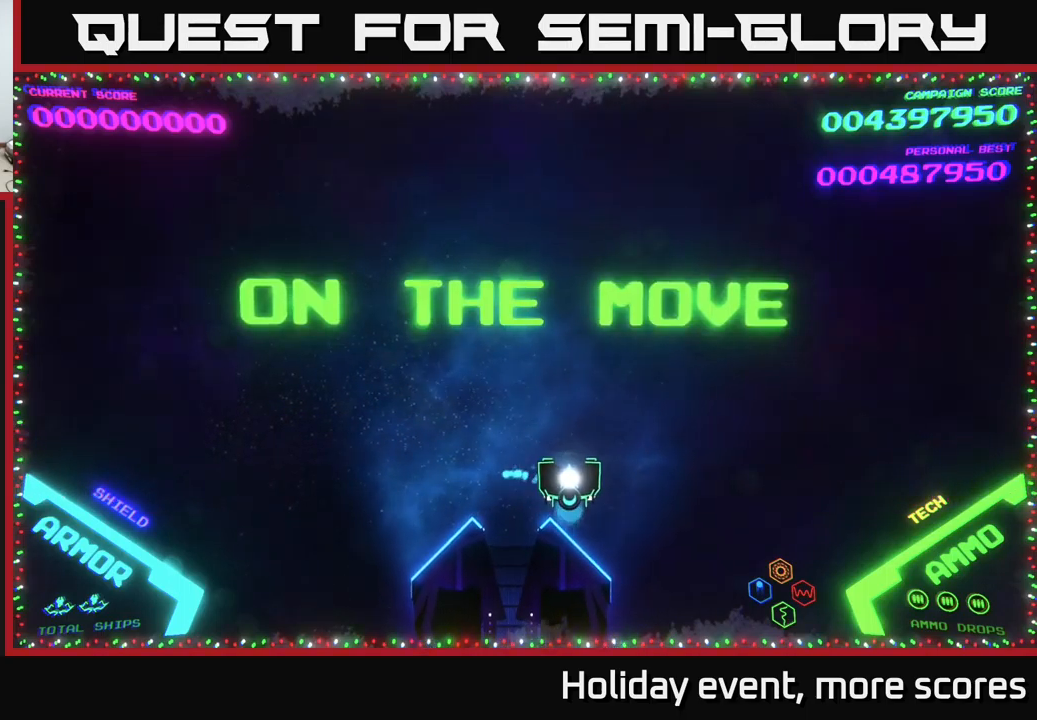
{"buttons": [], "left_stick": "up-left", "right_stick": "center", "events": [[217, "left_stick", "up"], [350, "left_stick", "up-left"]]}
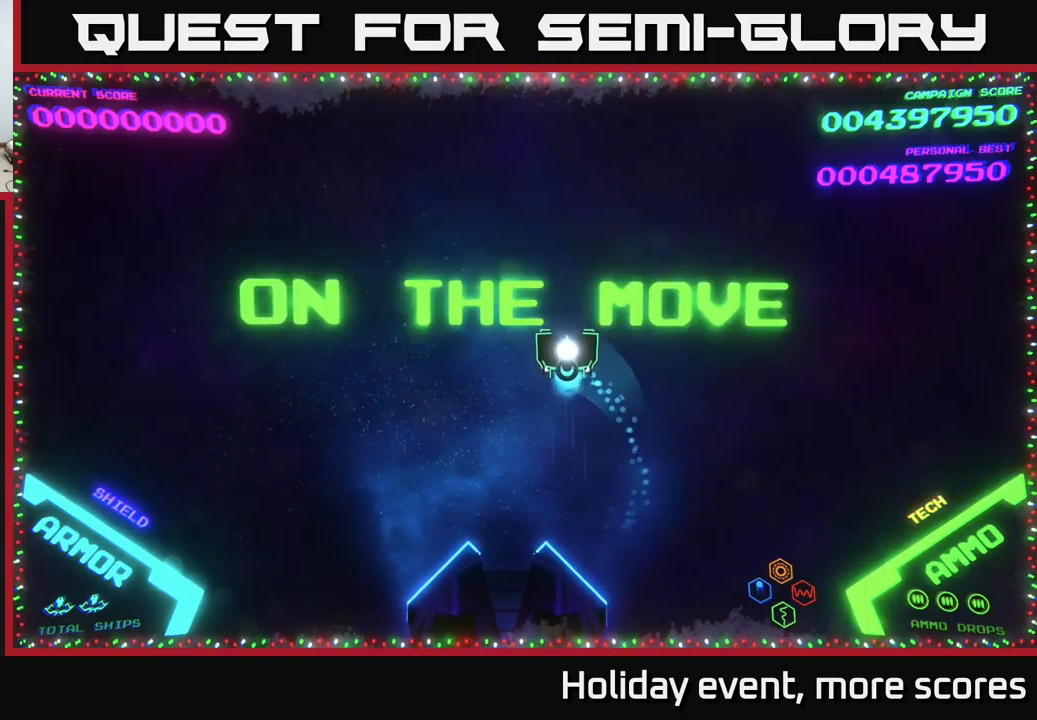
{"buttons": [], "left_stick": "down", "right_stick": "center", "events": [[283, "left_stick", "up"], [483, "left_stick", "down"]]}
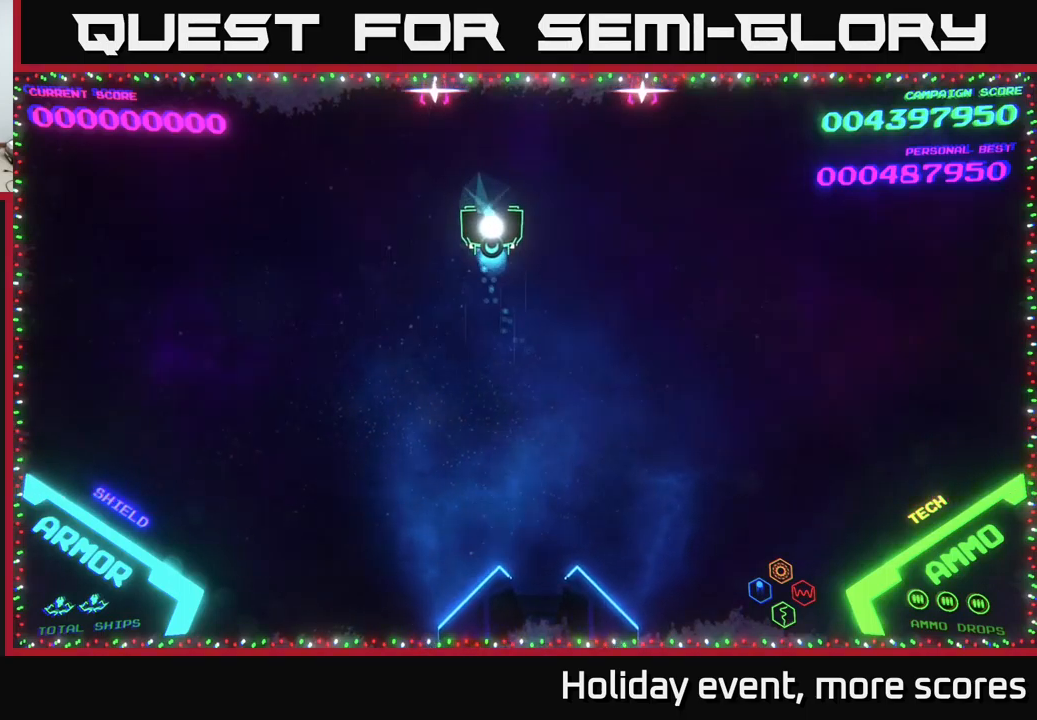
{"buttons": [], "left_stick": "down", "right_stick": "center", "events": [[100, "left_stick", "down-right"], [450, "left_stick", "down"]]}
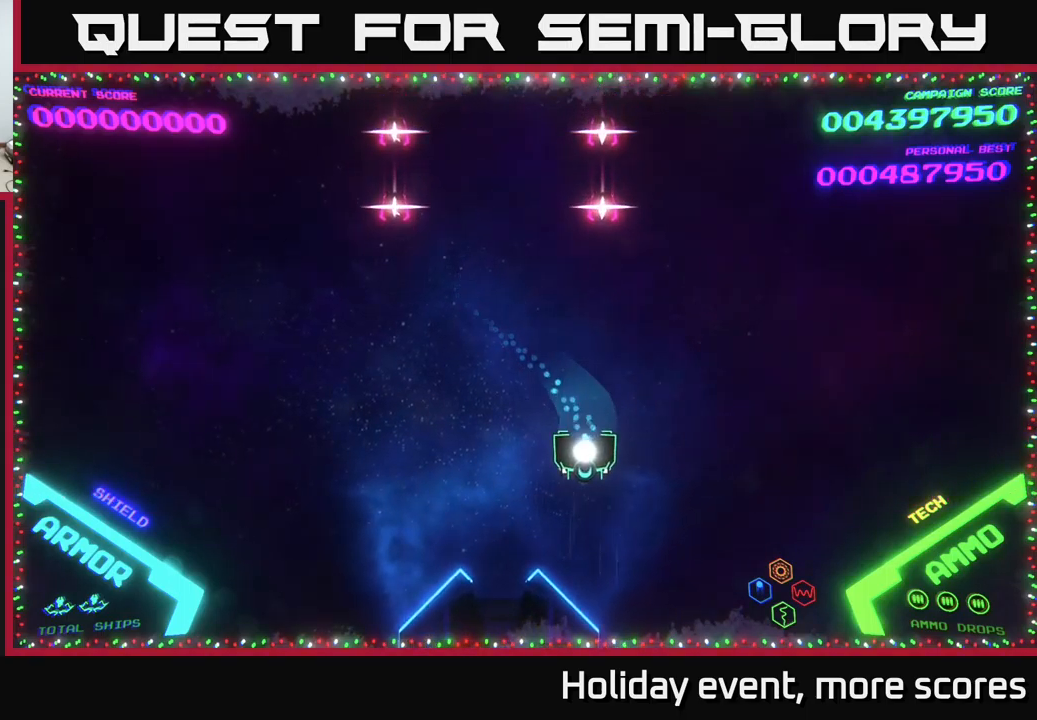
{"buttons": [], "left_stick": "up-right", "right_stick": "center", "events": [[117, "left_stick", "right"], [283, "left_stick", "up-right"]]}
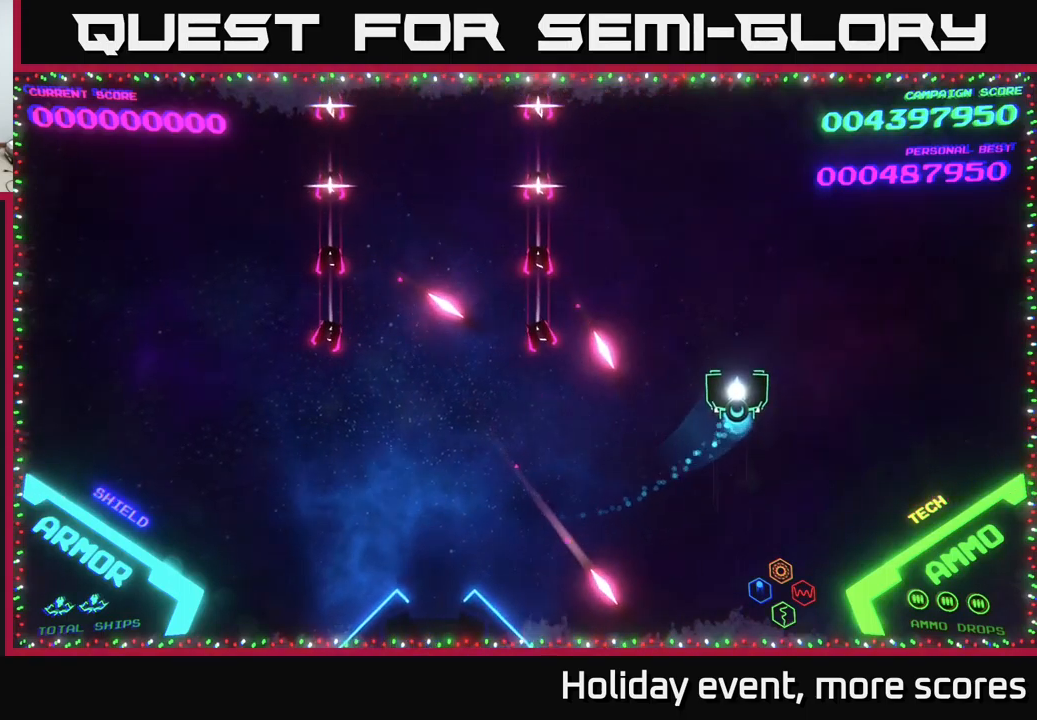
{"buttons": [], "left_stick": "up-left", "right_stick": "center", "events": [[67, "left_stick", "up"], [400, "left_stick", "up-left"]]}
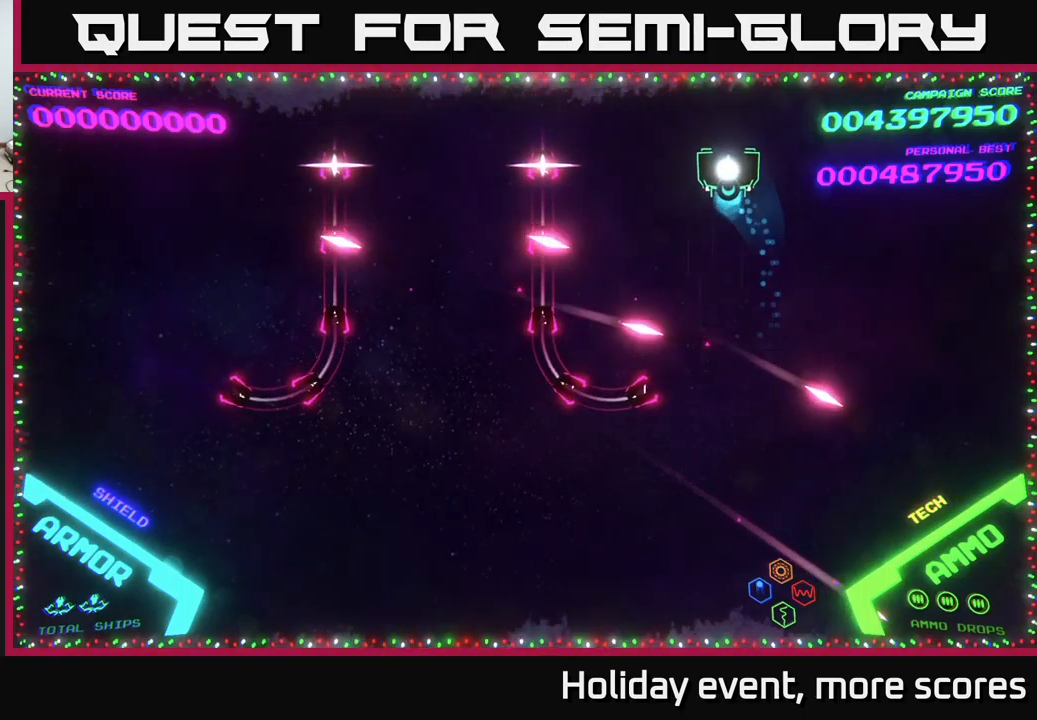
{"buttons": [], "left_stick": "up-left", "right_stick": "center", "events": []}
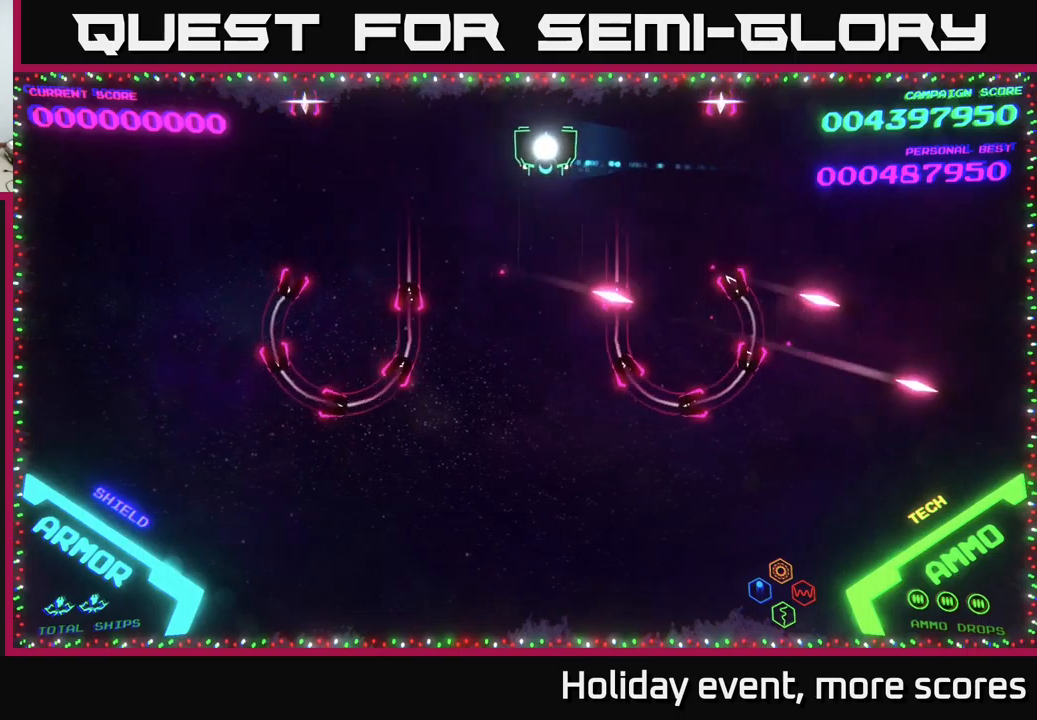
{"buttons": [], "left_stick": "center", "right_stick": "center", "events": [[67, "left_stick", "center"]]}
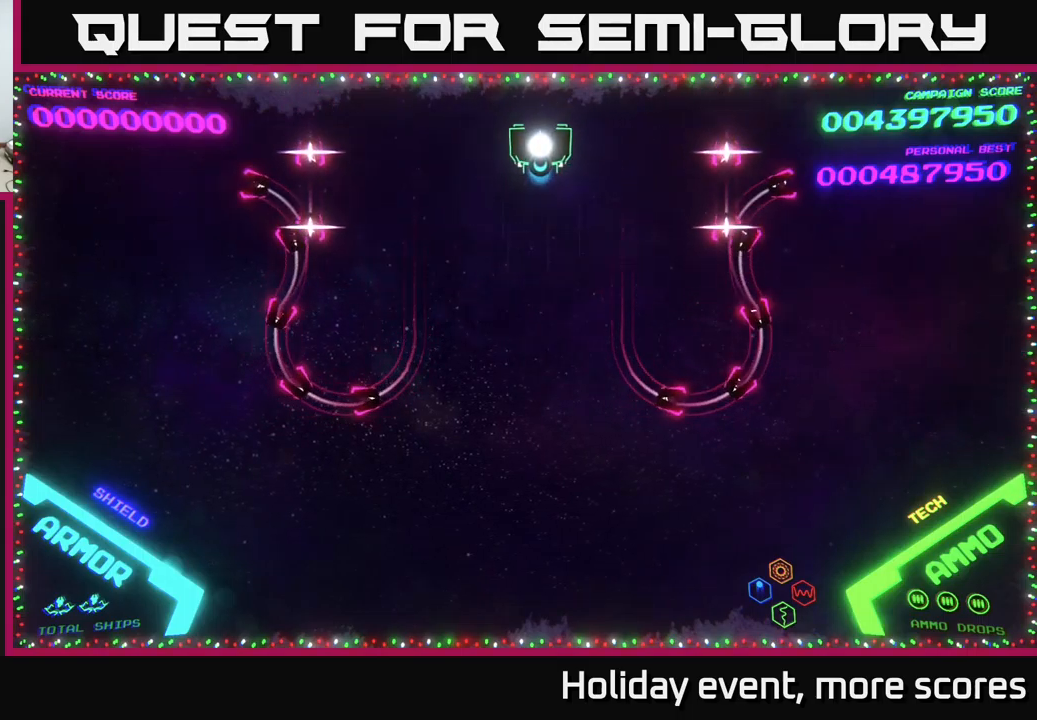
{"buttons": [], "left_stick": "center", "right_stick": "center", "events": [[334, "left_stick", "left"], [434, "left_stick", "center"]]}
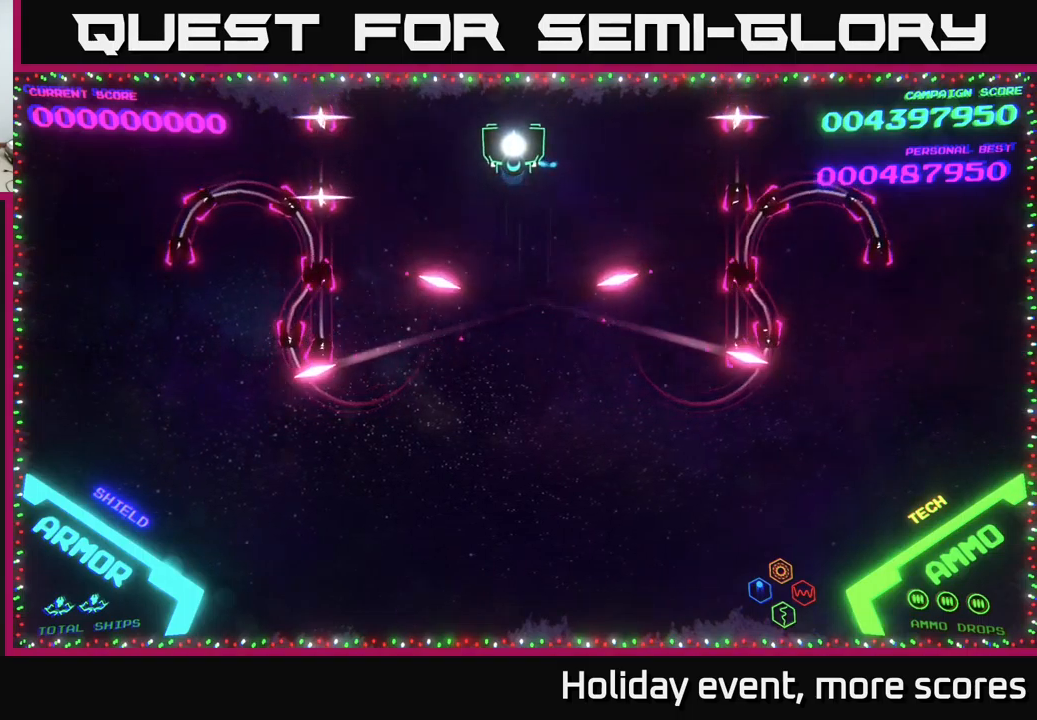
{"buttons": [], "left_stick": "center", "right_stick": "center", "events": []}
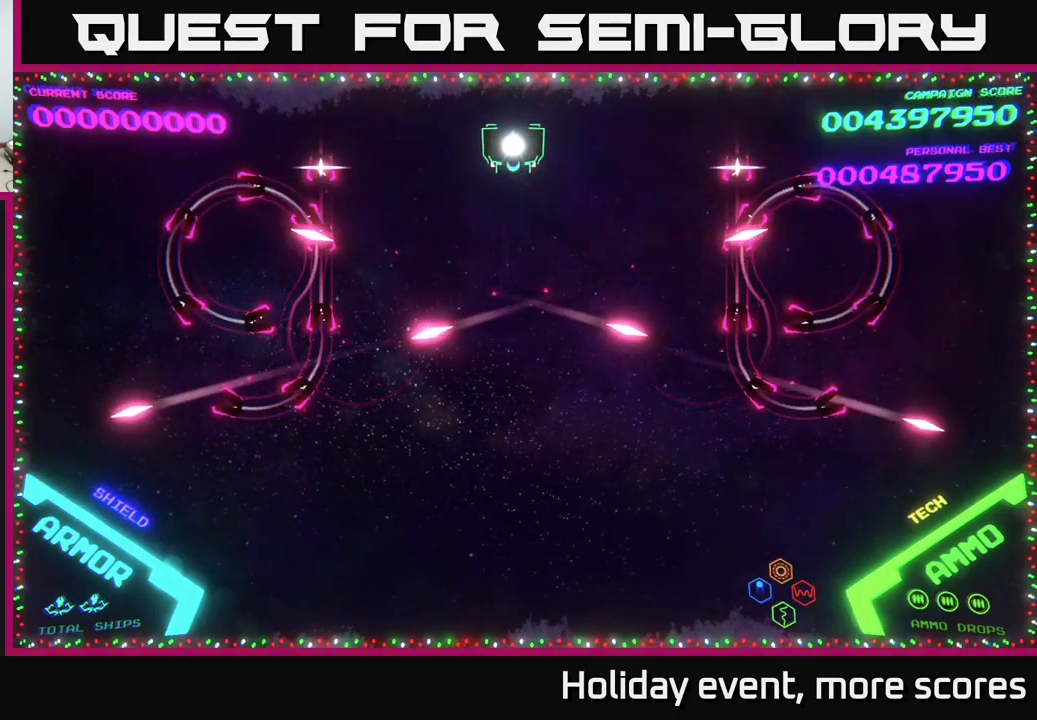
{"buttons": [], "left_stick": "center", "right_stick": "center", "events": []}
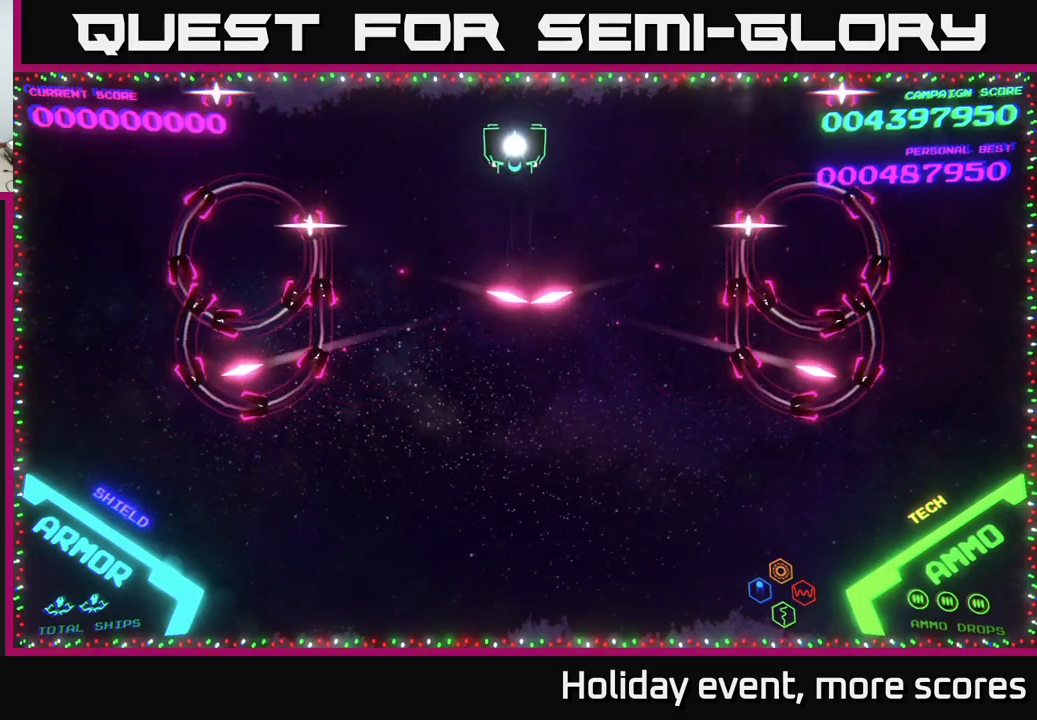
{"buttons": ["B"], "left_stick": "down", "right_stick": "center", "events": [[234, "B", "down"], [234, "left_stick", "down"]]}
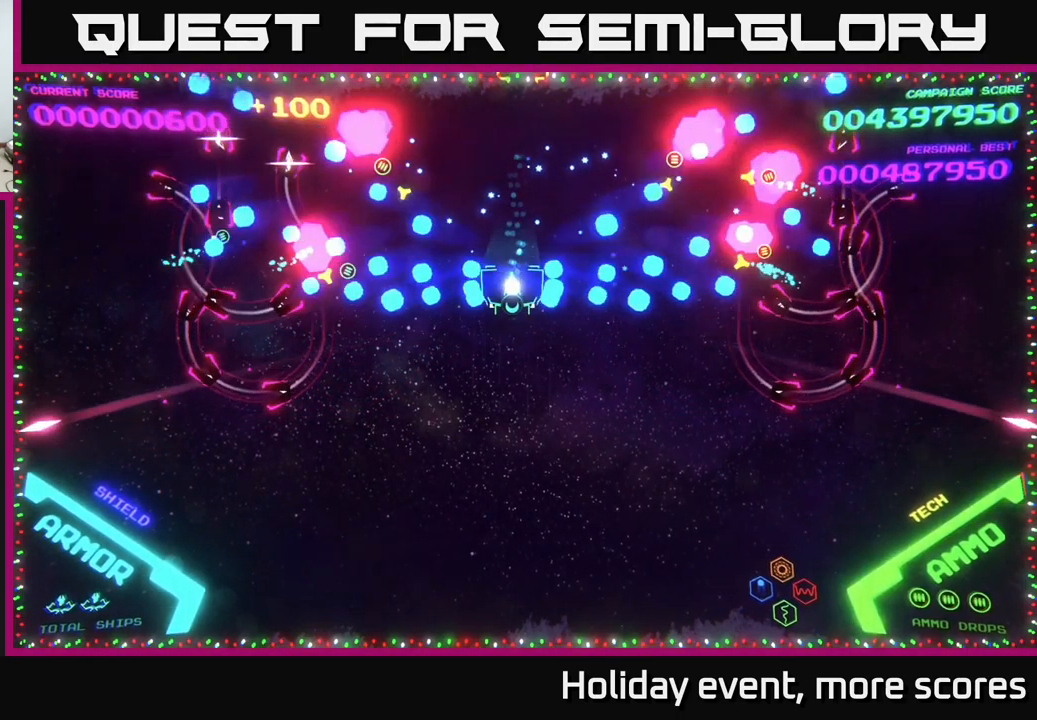
{"buttons": [], "left_stick": "right", "right_stick": "center", "events": [[250, "B", "up"], [434, "left_stick", "right"]]}
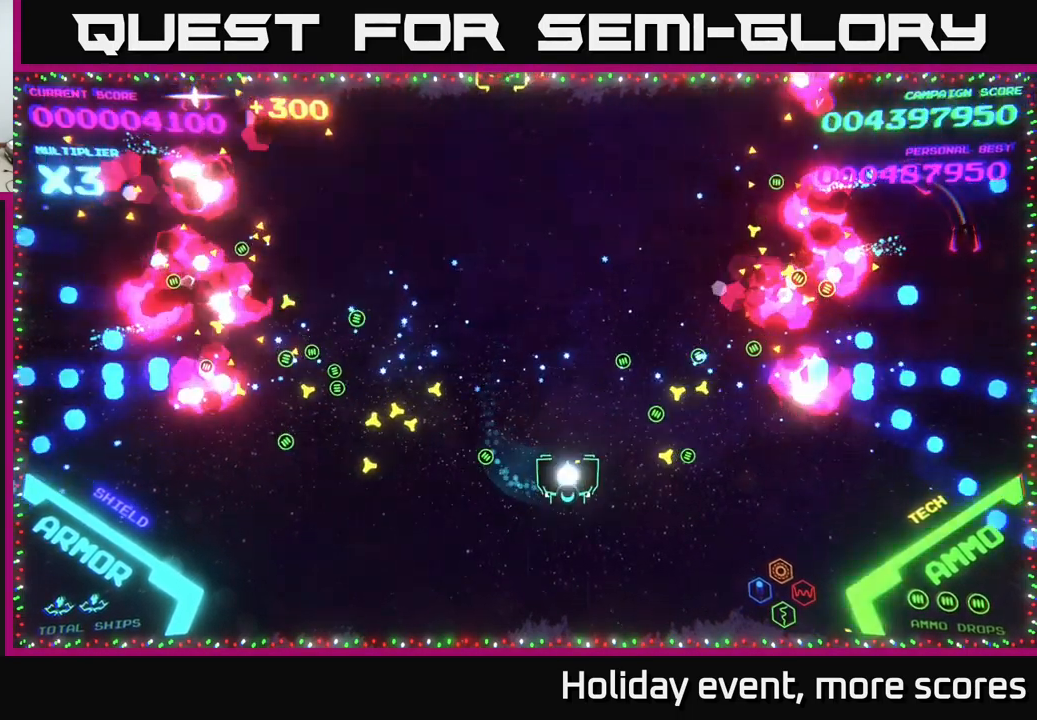
{"buttons": [], "left_stick": "down-left", "right_stick": "center", "events": [[400, "left_stick", "down-left"]]}
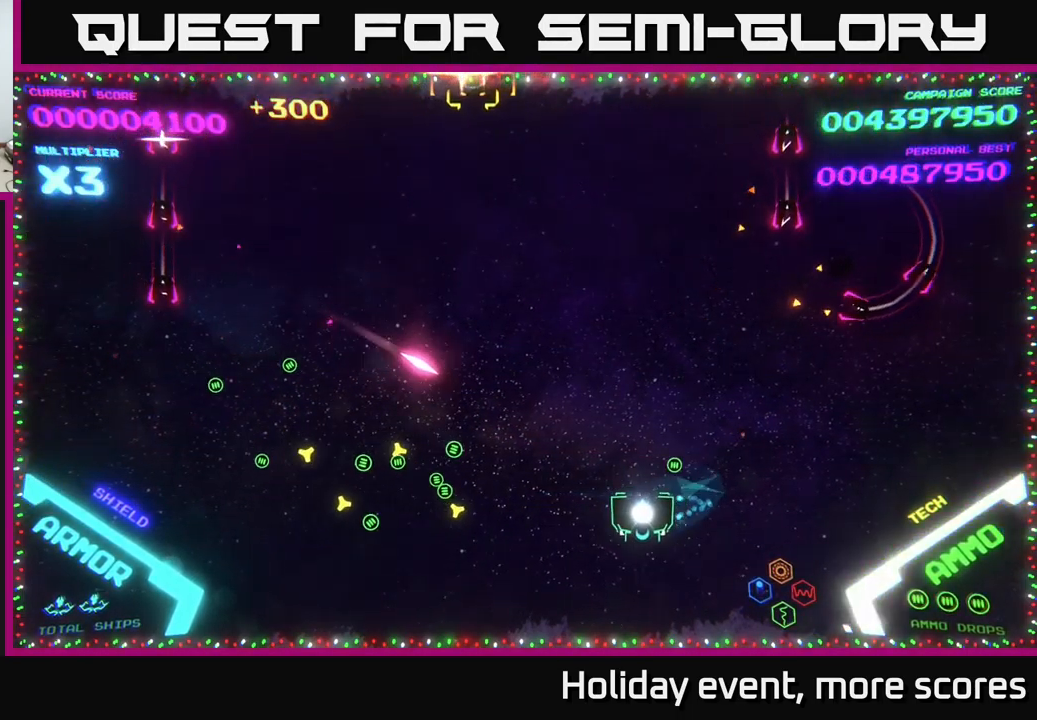
{"buttons": [], "left_stick": "left", "right_stick": "center", "events": [[184, "left_stick", "left"]]}
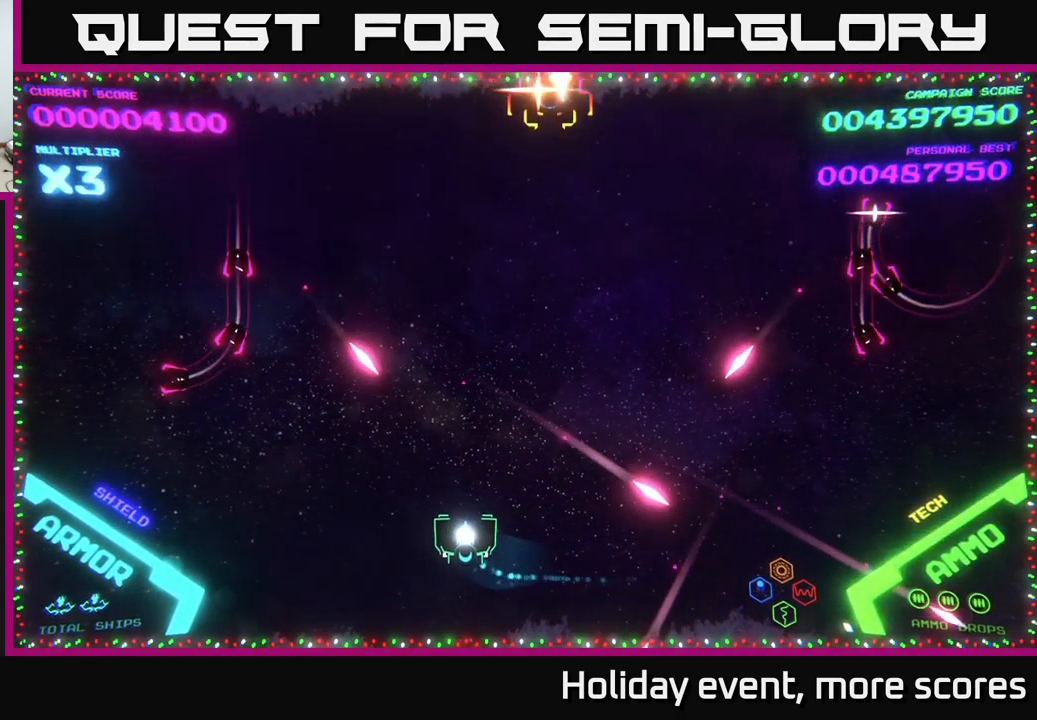
{"buttons": [], "left_stick": "up-left", "right_stick": "center", "events": [[67, "left_stick", "up"], [150, "left_stick", "up-right"], [334, "left_stick", "up-left"]]}